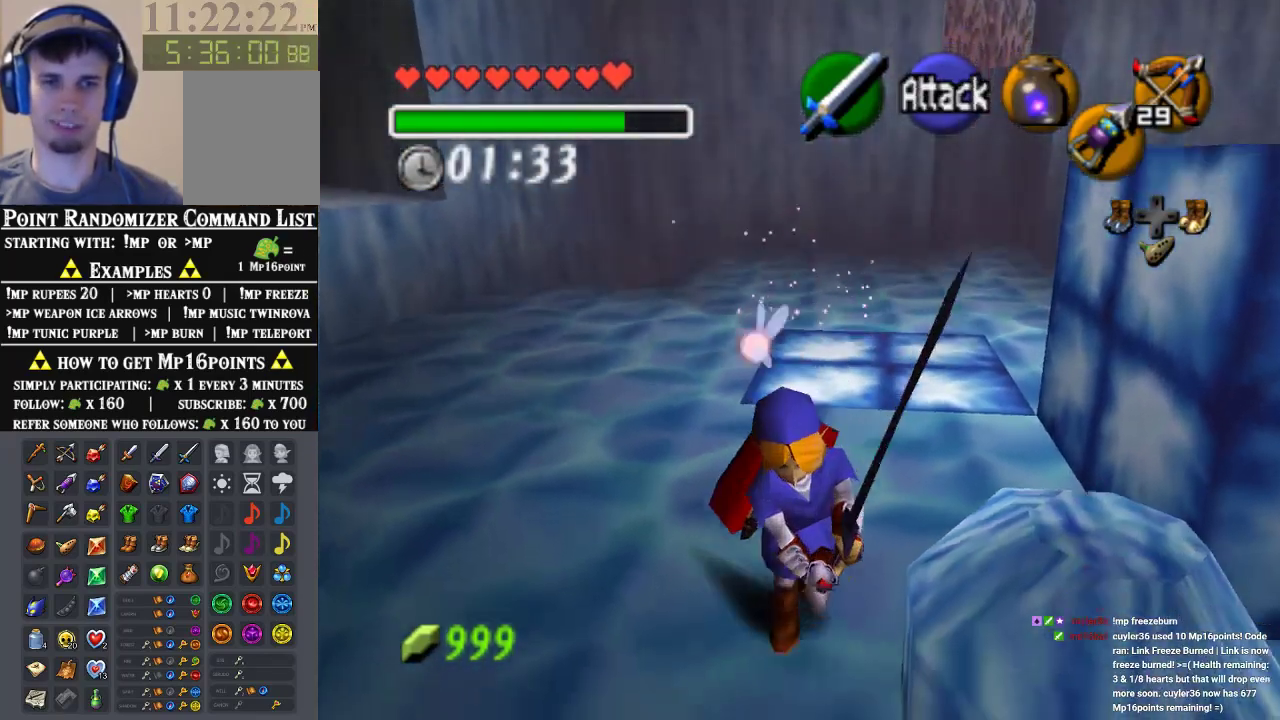
Gameplay with a controller (Nintendo layout); each line is a JSON object with the inputs held at the frame after it. "events" lists button and stick changes between this image and that frame as [ms after this image, input, new state], when the widget could be followed in between. Not read: L3 R3 Z.
{"buttons": [], "left_stick": "up-right", "events": [[100, "left_stick", "down-right"], [367, "left_stick", "up-right"]]}
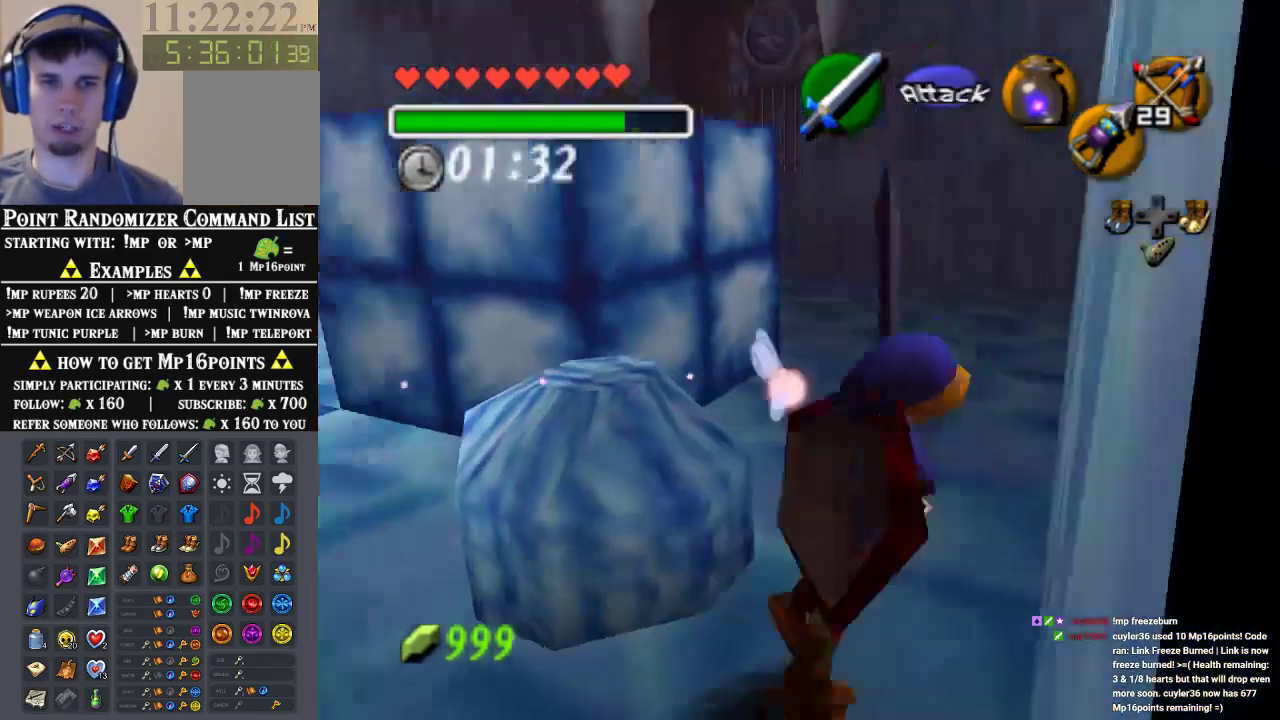
{"buttons": [], "left_stick": "up-left", "events": [[100, "left_stick", "up-left"]]}
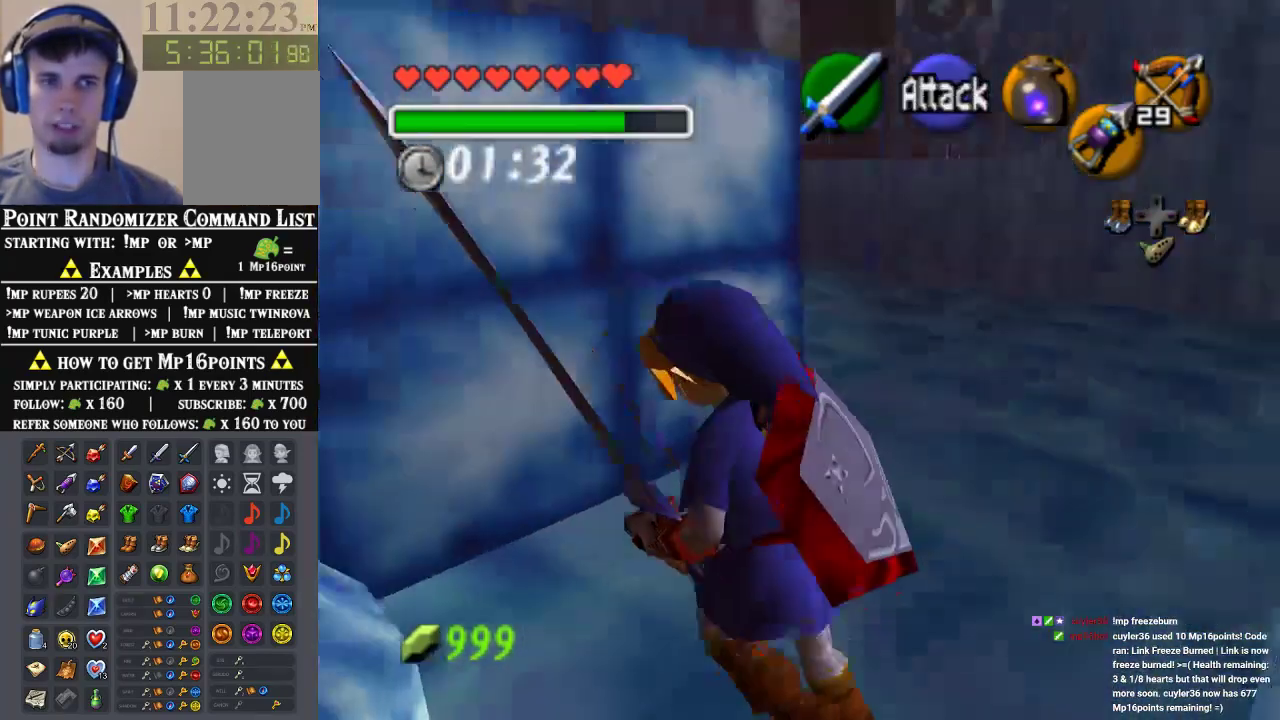
{"buttons": ["A"], "left_stick": "up", "events": [[167, "left_stick", "center"], [200, "A", "down"], [433, "left_stick", "up"]]}
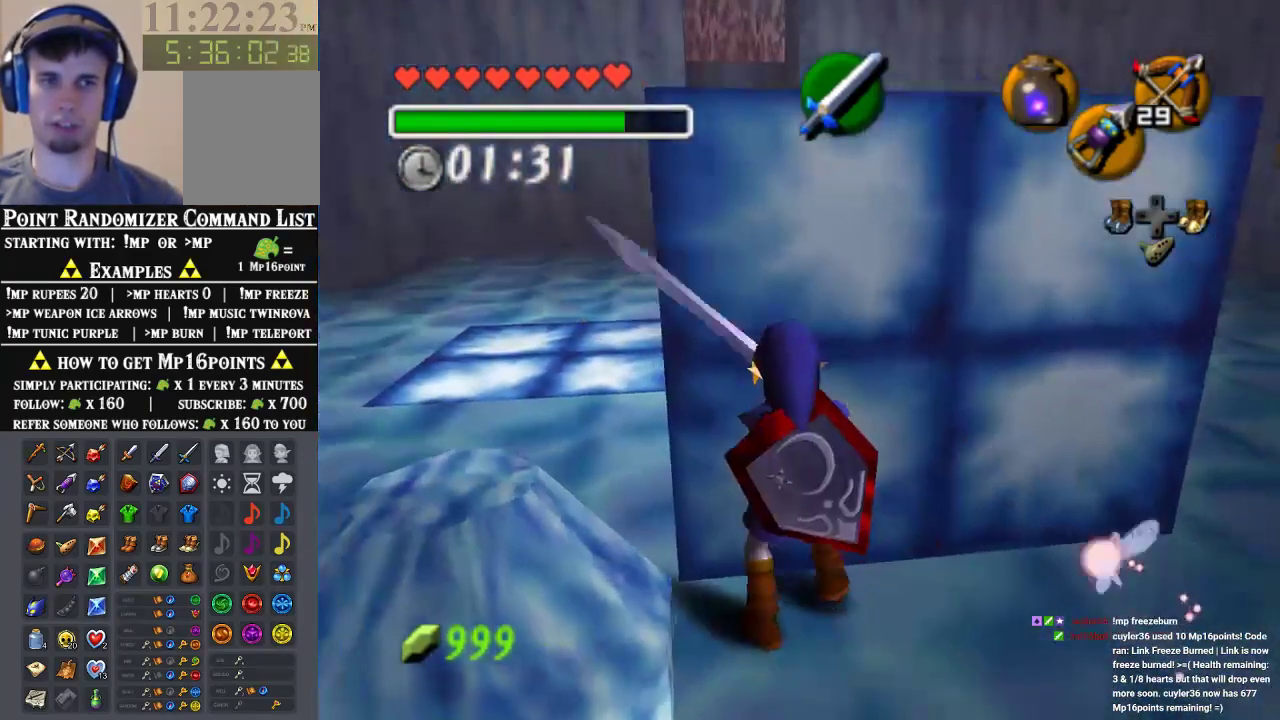
{"buttons": ["A"], "left_stick": "up", "events": []}
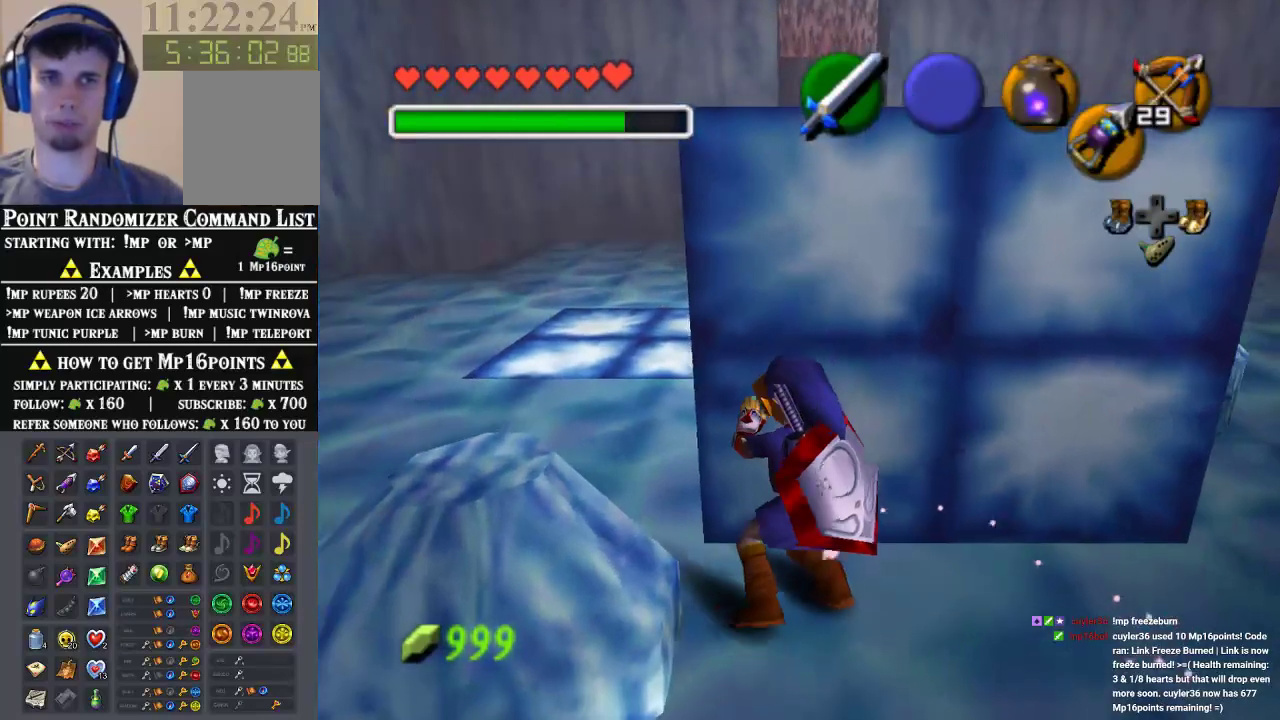
{"buttons": [], "left_stick": "center", "events": [[367, "A", "up"], [367, "left_stick", "center"]]}
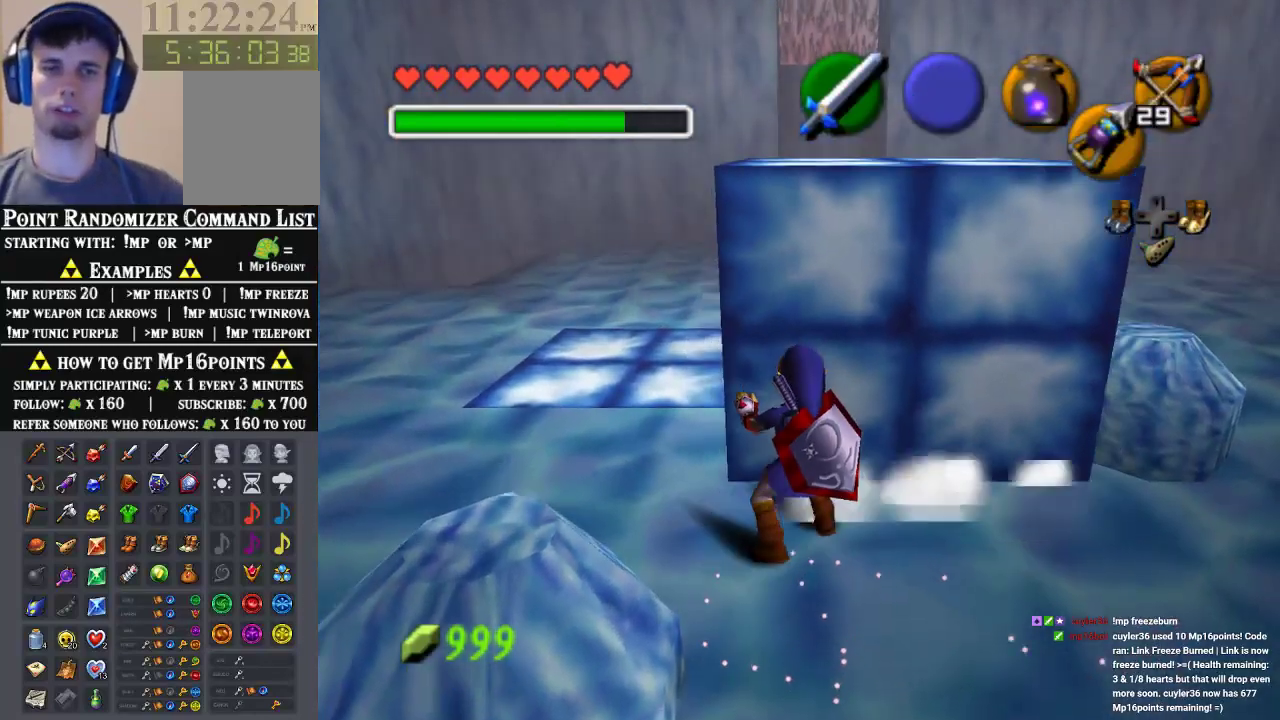
{"buttons": [], "left_stick": "up", "events": [[67, "left_stick", "up"]]}
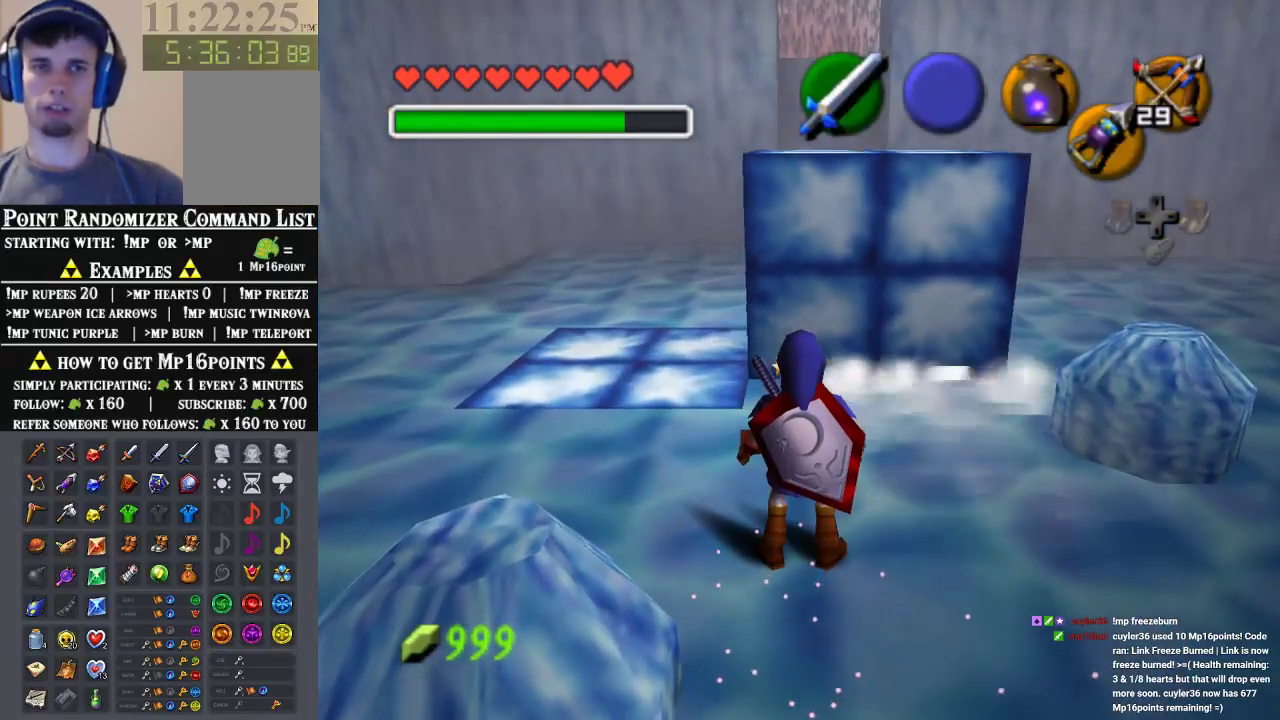
{"buttons": [], "left_stick": "up", "events": []}
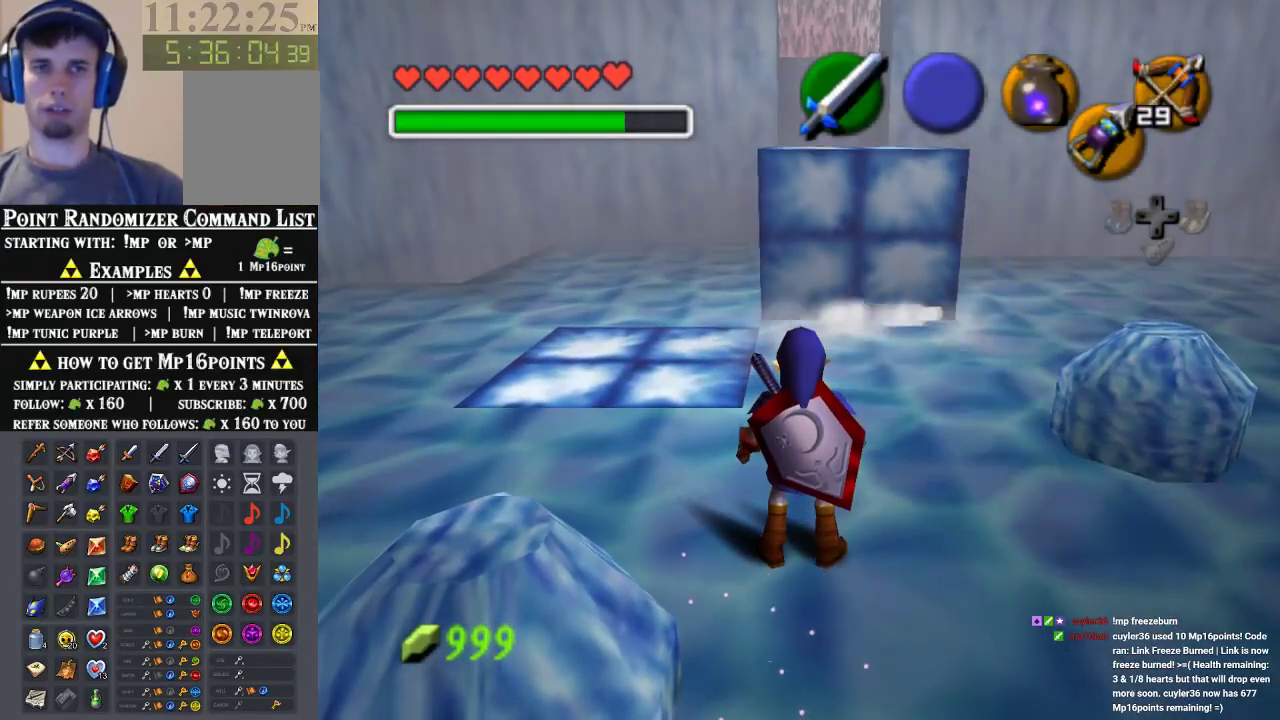
{"buttons": [], "left_stick": "up", "events": []}
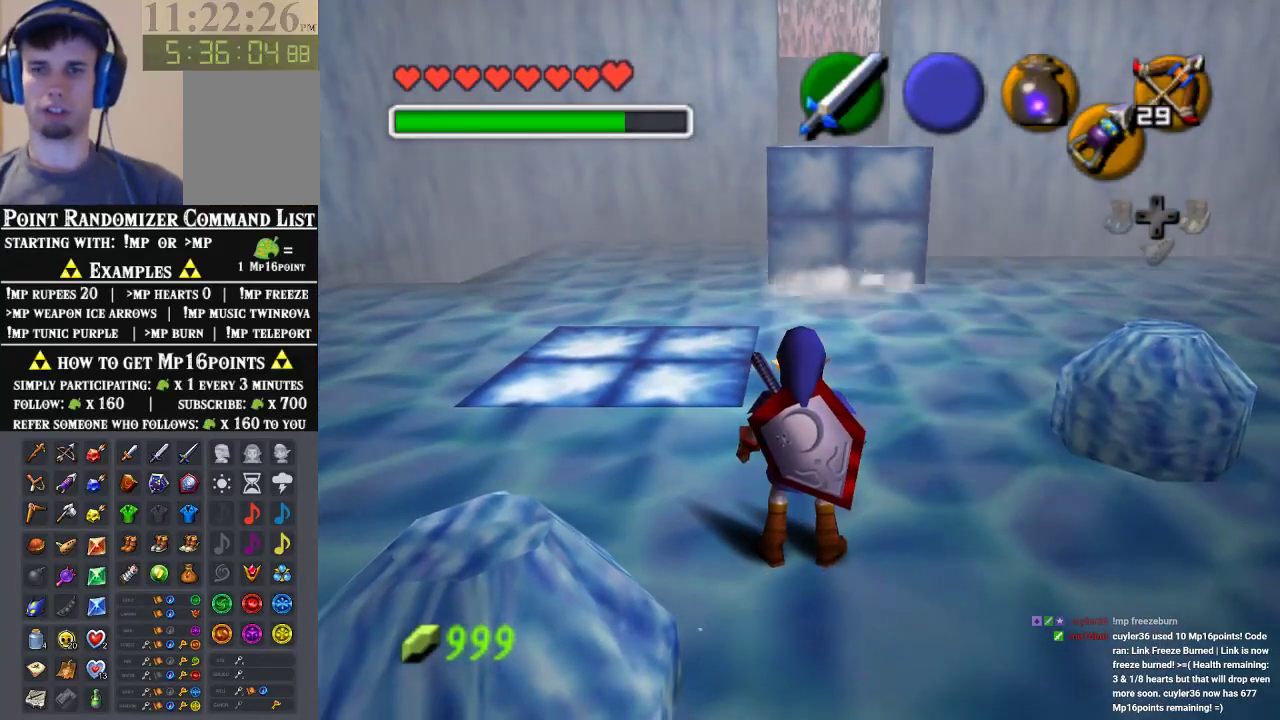
{"buttons": [], "left_stick": "up", "events": []}
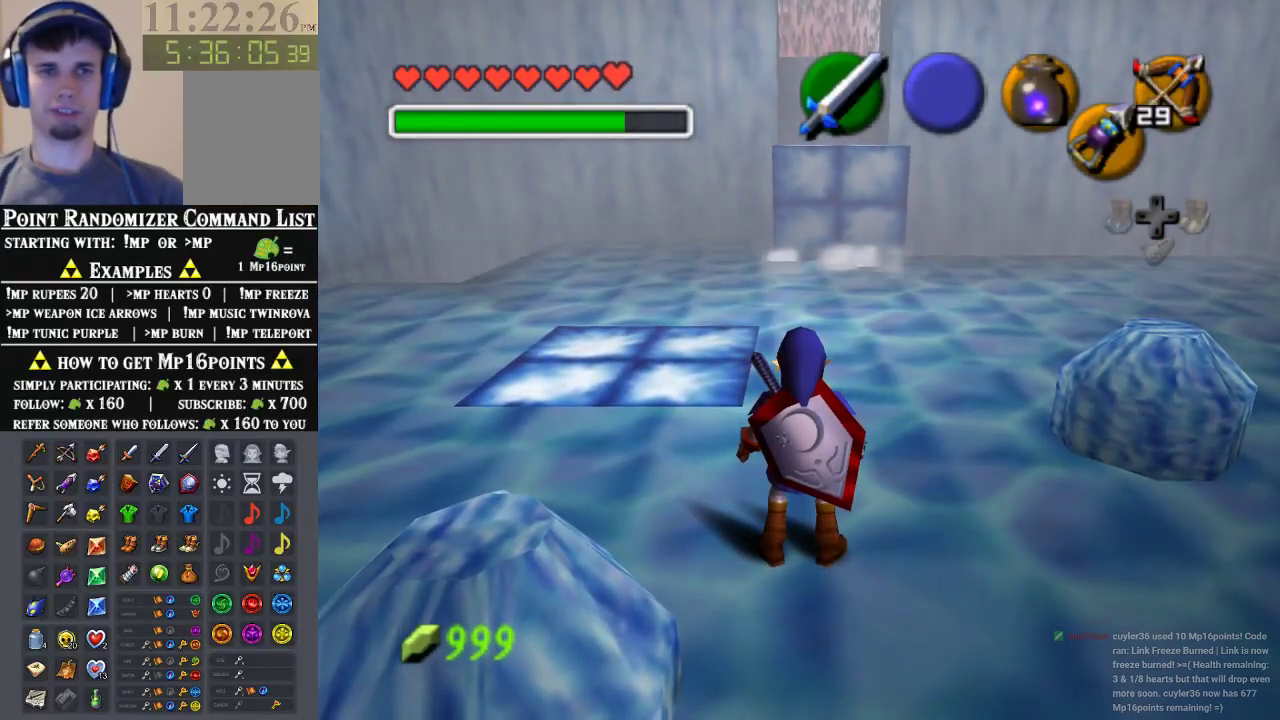
{"buttons": [], "left_stick": "up", "events": []}
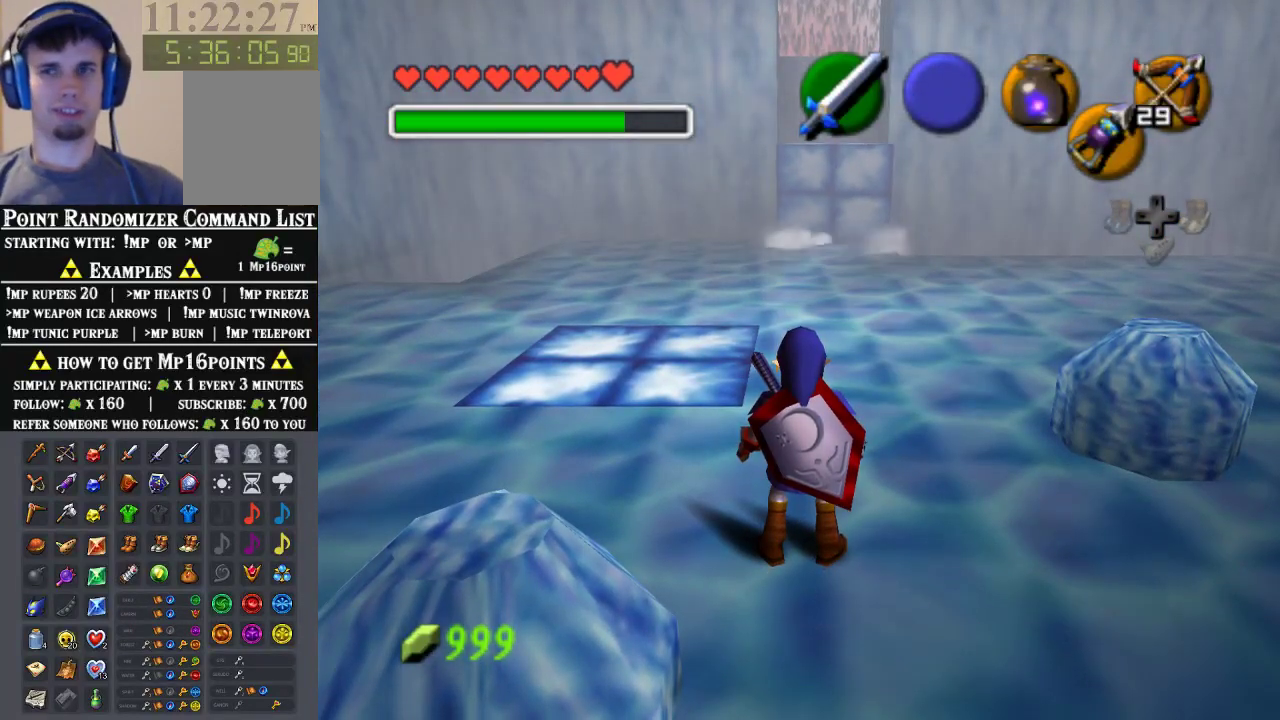
{"buttons": [], "left_stick": "up", "events": []}
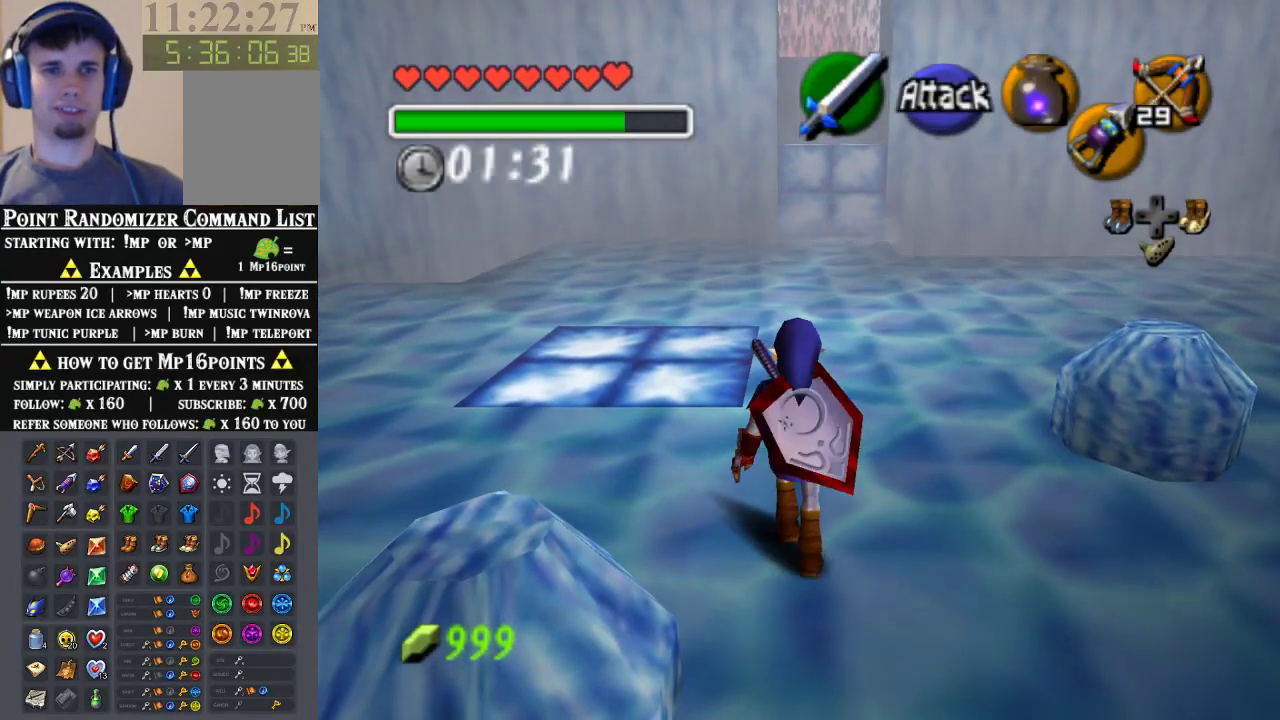
{"buttons": ["A"], "left_stick": "up", "events": [[500, "A", "down"]]}
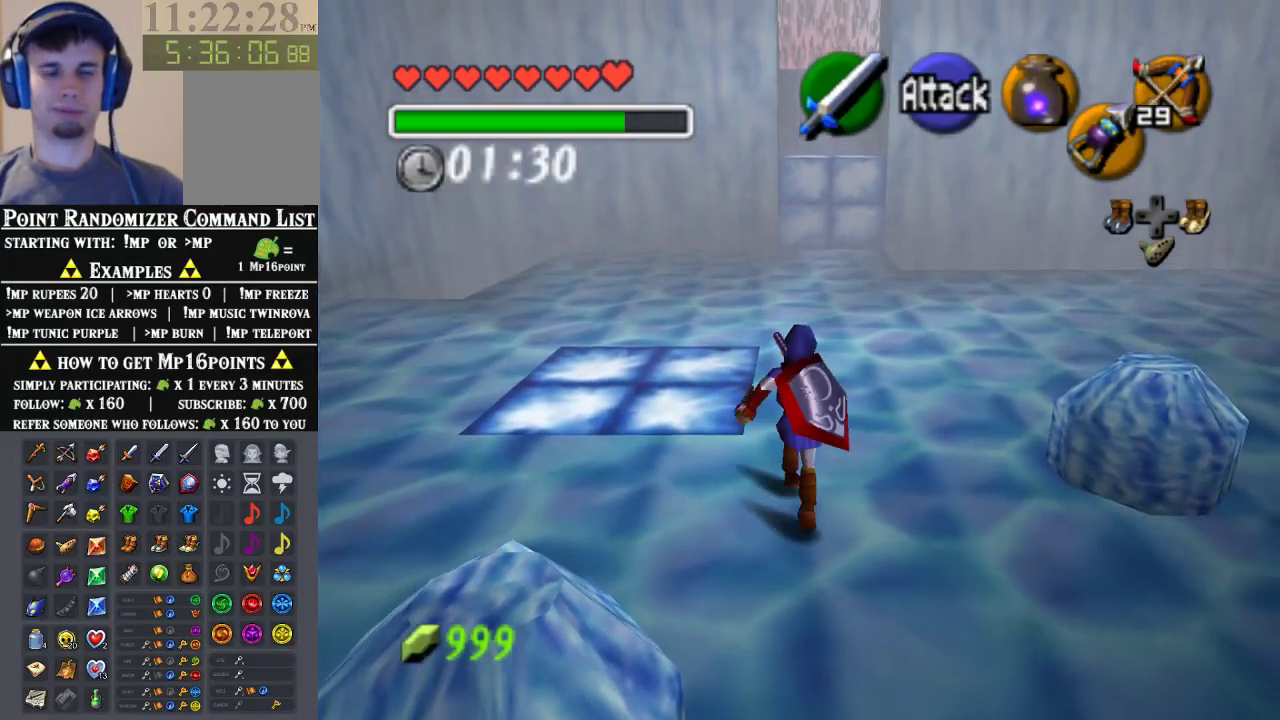
{"buttons": [], "left_stick": "up", "events": [[200, "A", "up"]]}
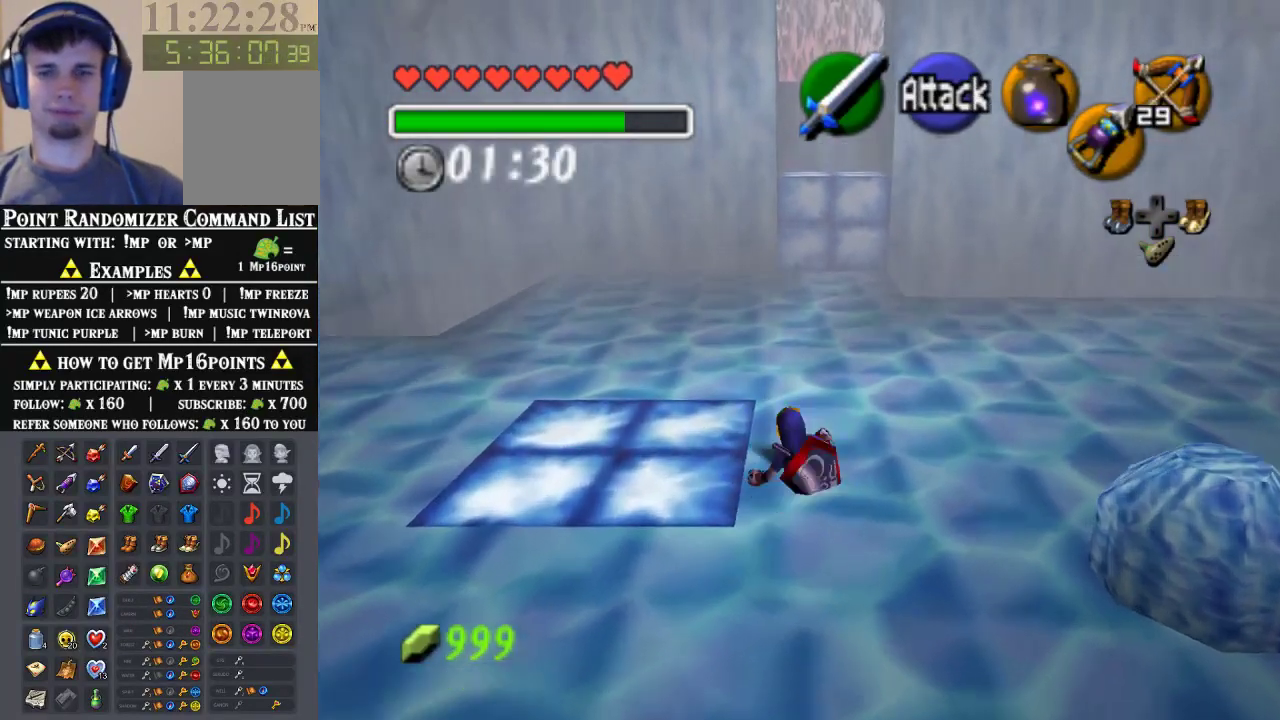
{"buttons": [], "left_stick": "up", "events": [[167, "A", "down"], [367, "A", "up"]]}
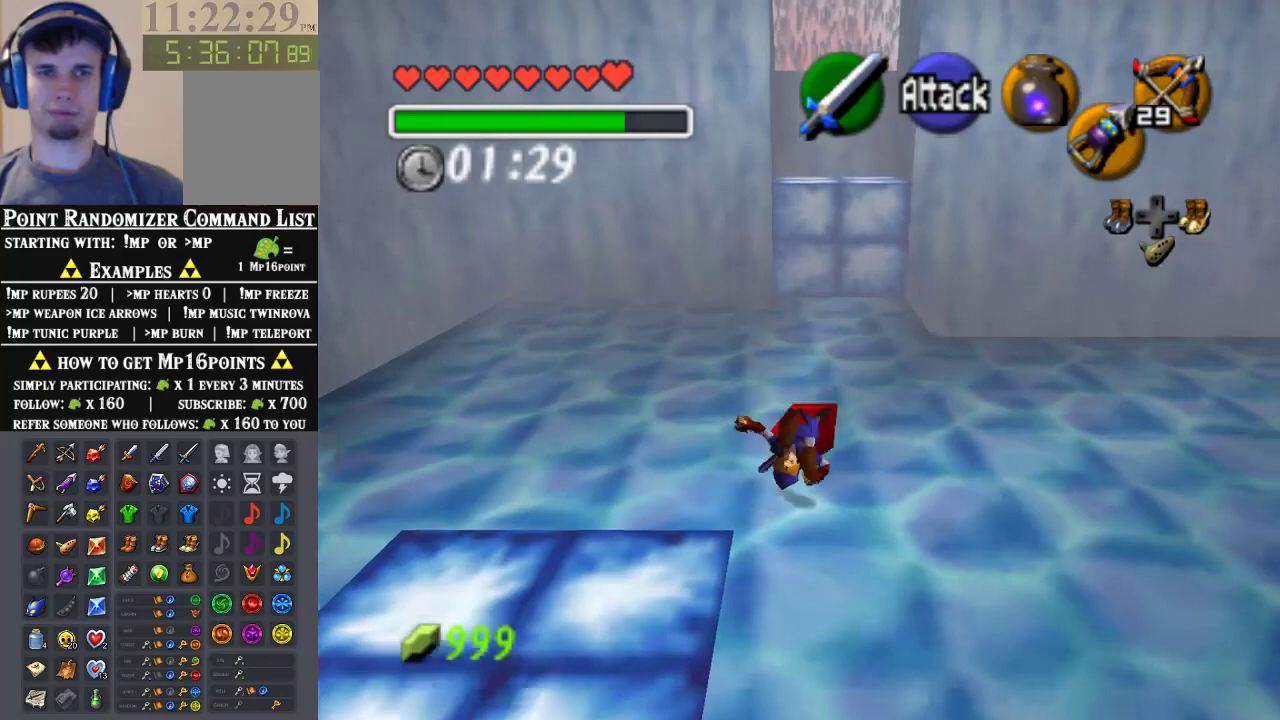
{"buttons": ["A"], "left_stick": "up", "events": [[433, "A", "down"]]}
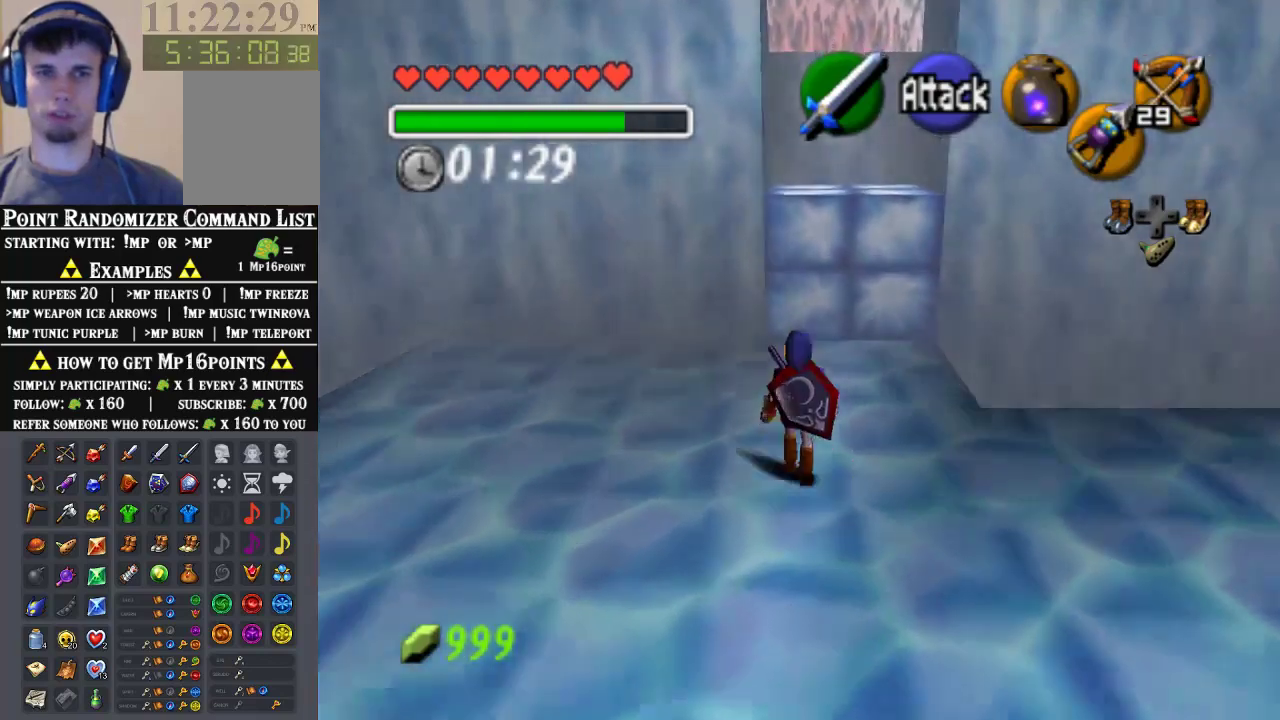
{"buttons": [], "left_stick": "center", "events": [[67, "A", "up"], [433, "left_stick", "center"]]}
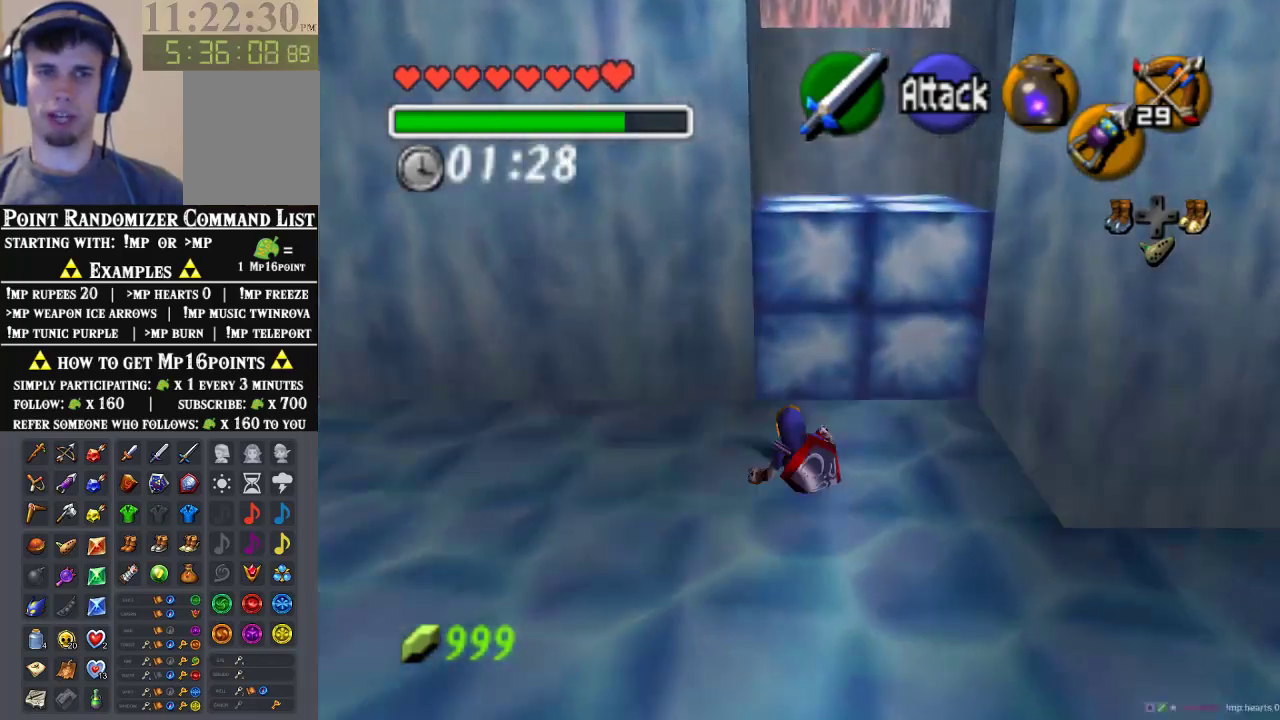
{"buttons": [], "left_stick": "up", "events": [[67, "left_stick", "up"]]}
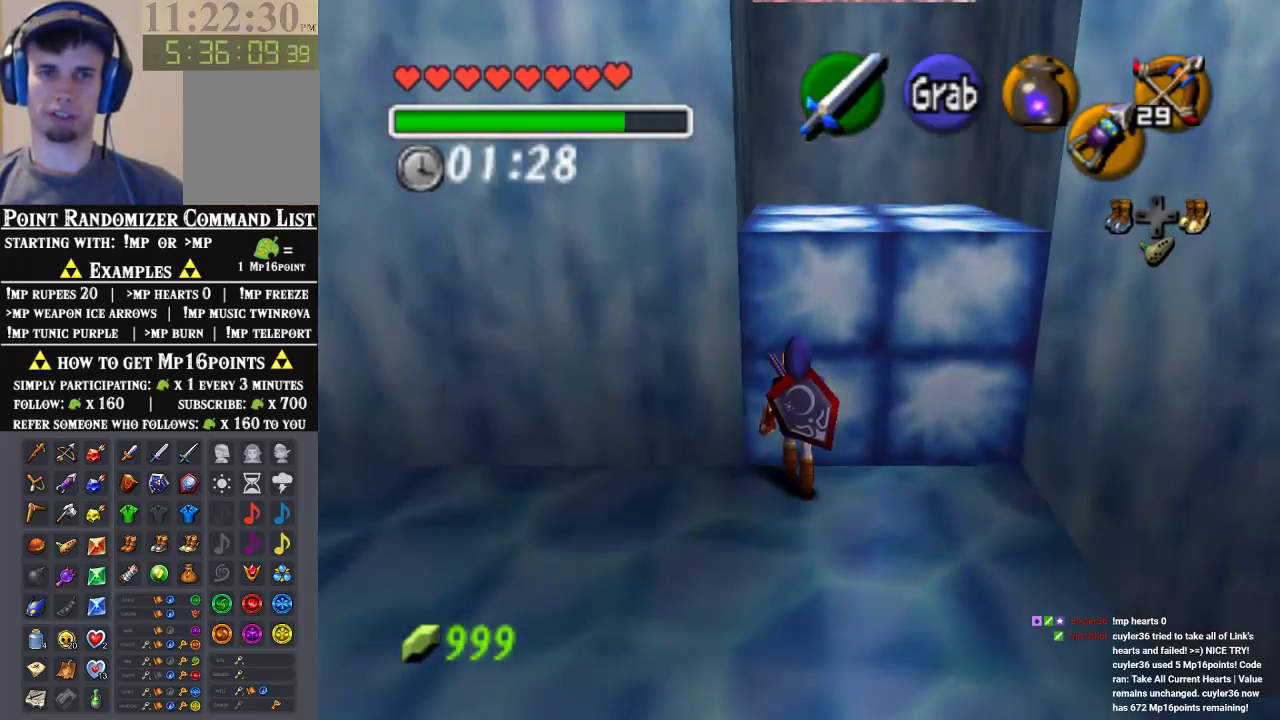
{"buttons": [], "left_stick": "up", "events": [[200, "A", "down"], [467, "A", "up"]]}
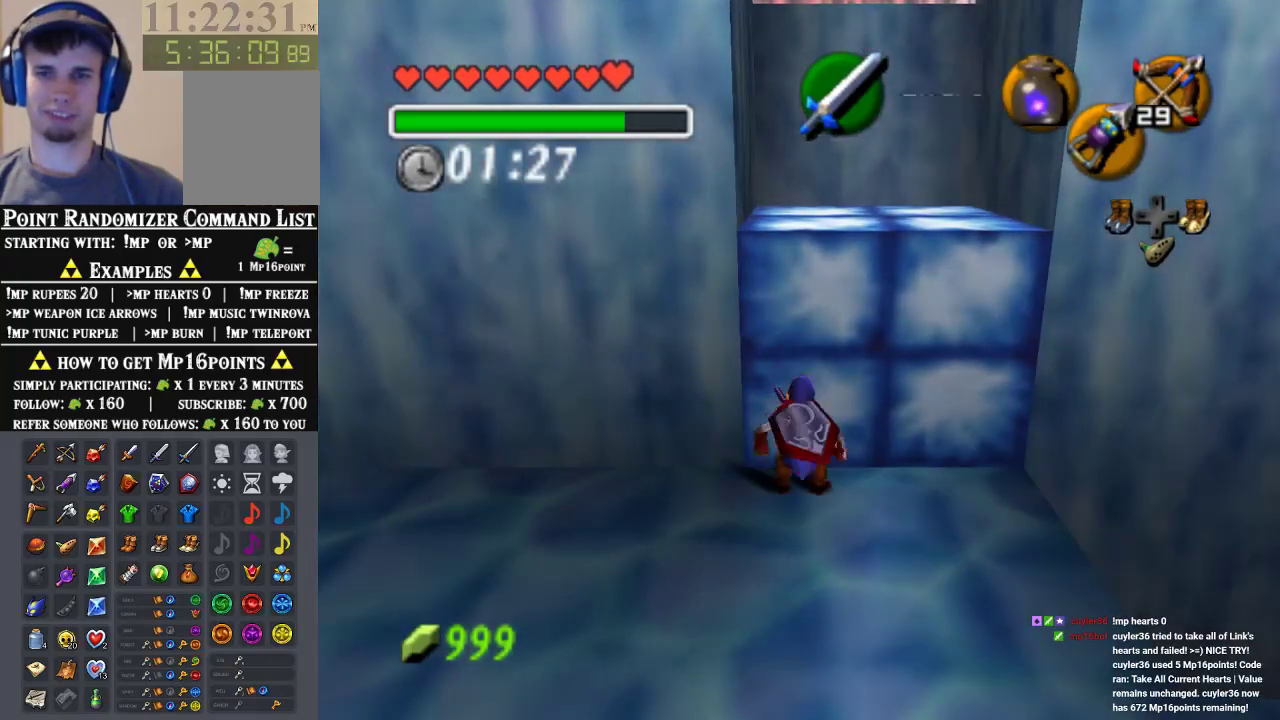
{"buttons": [], "left_stick": "up", "events": []}
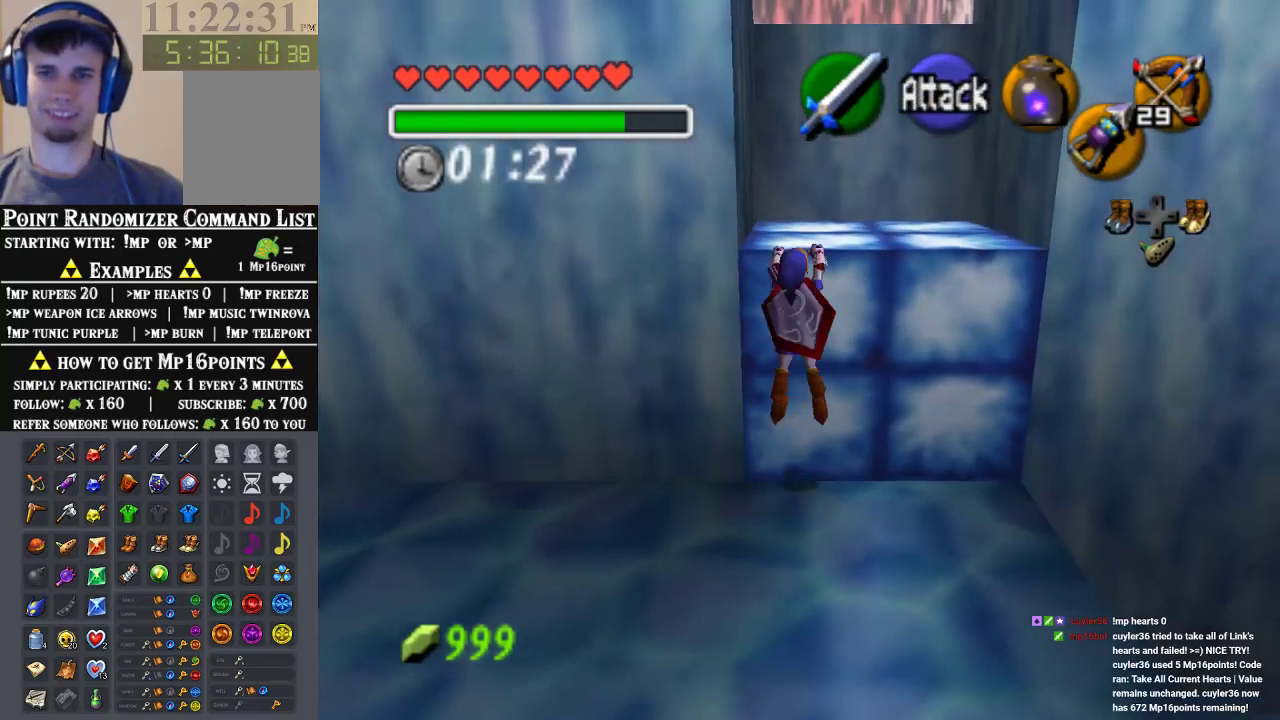
{"buttons": [], "left_stick": "up", "events": []}
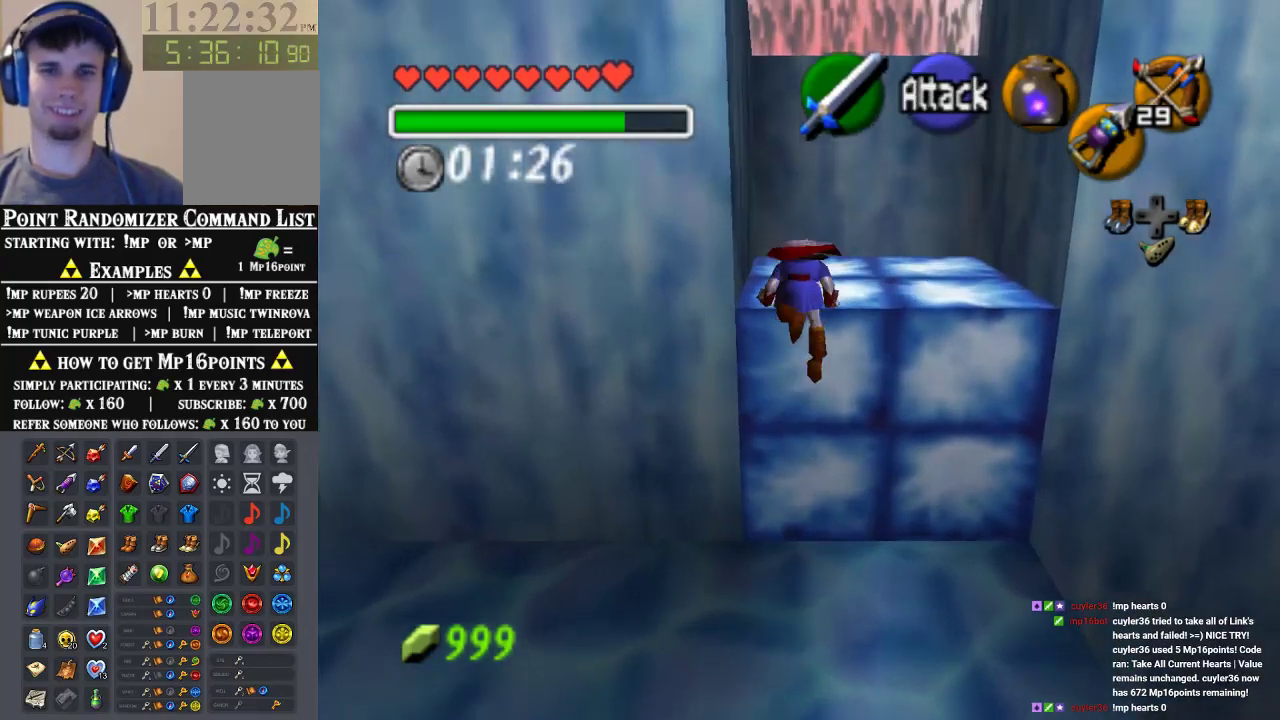
{"buttons": [], "left_stick": "up", "events": []}
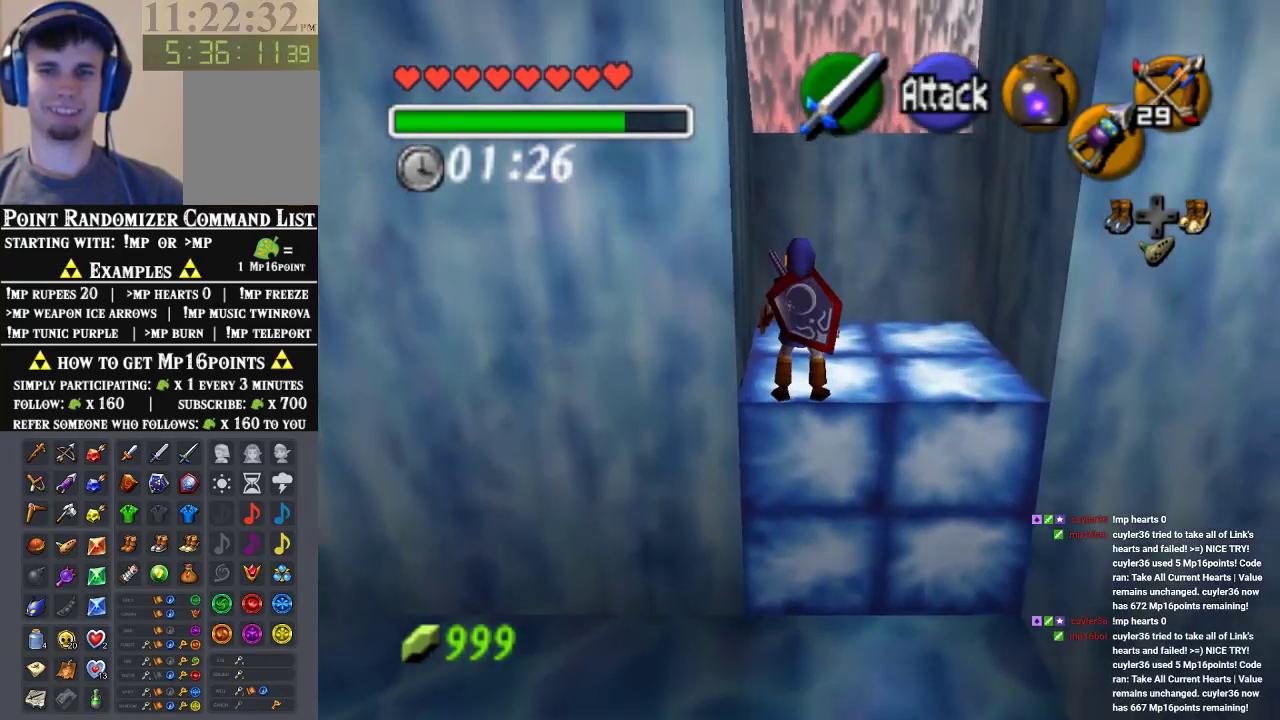
{"buttons": [], "left_stick": "up", "events": [[33, "left_stick", "up-right"], [200, "left_stick", "up"]]}
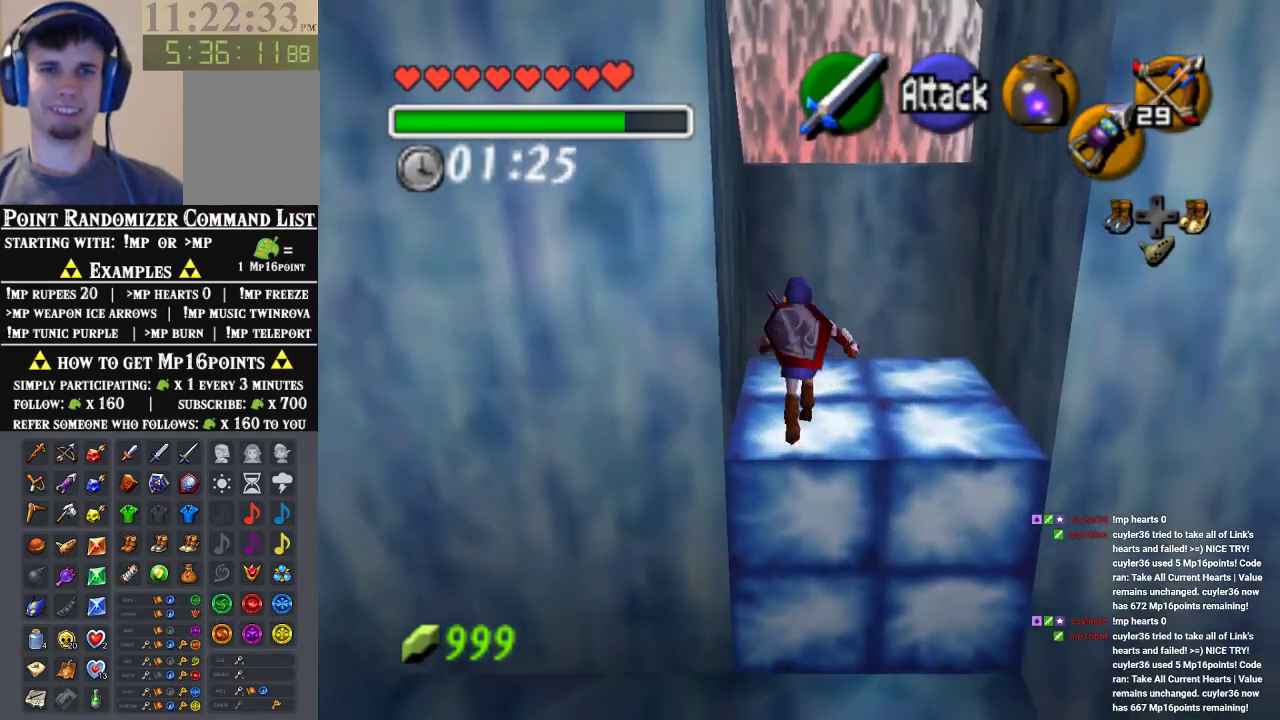
{"buttons": [], "left_stick": "up", "events": []}
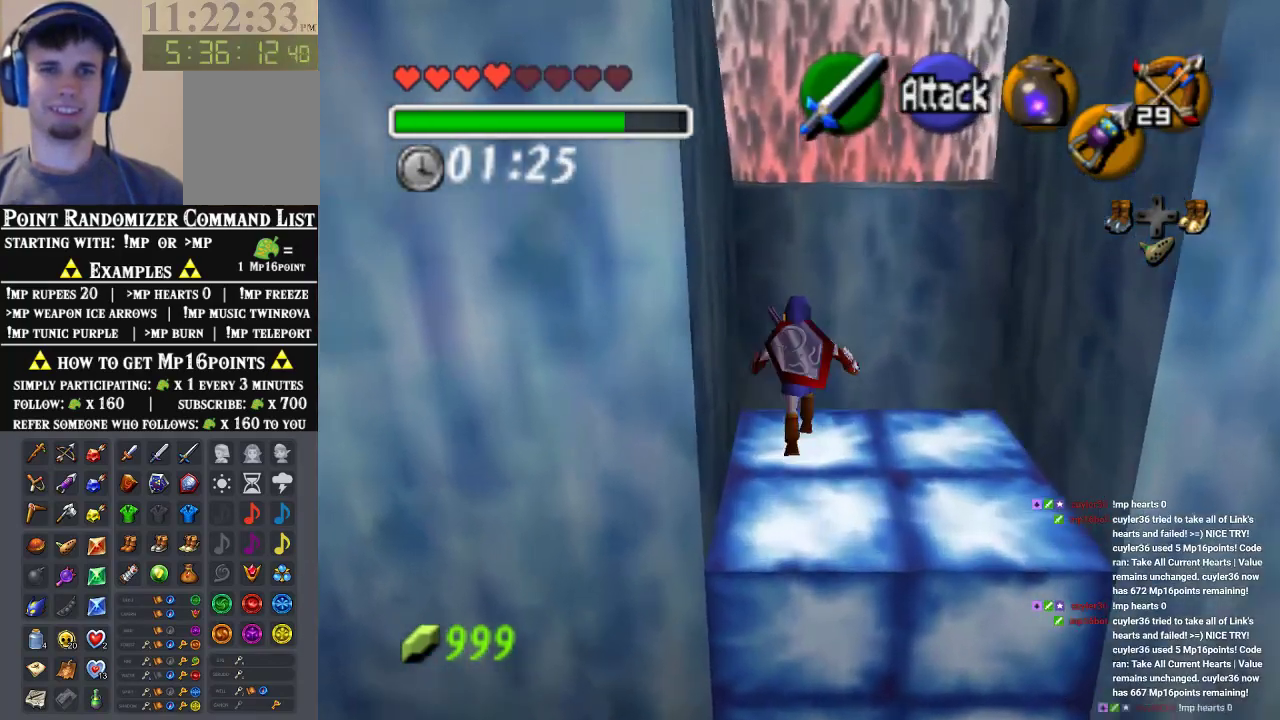
{"buttons": [], "left_stick": "up", "events": []}
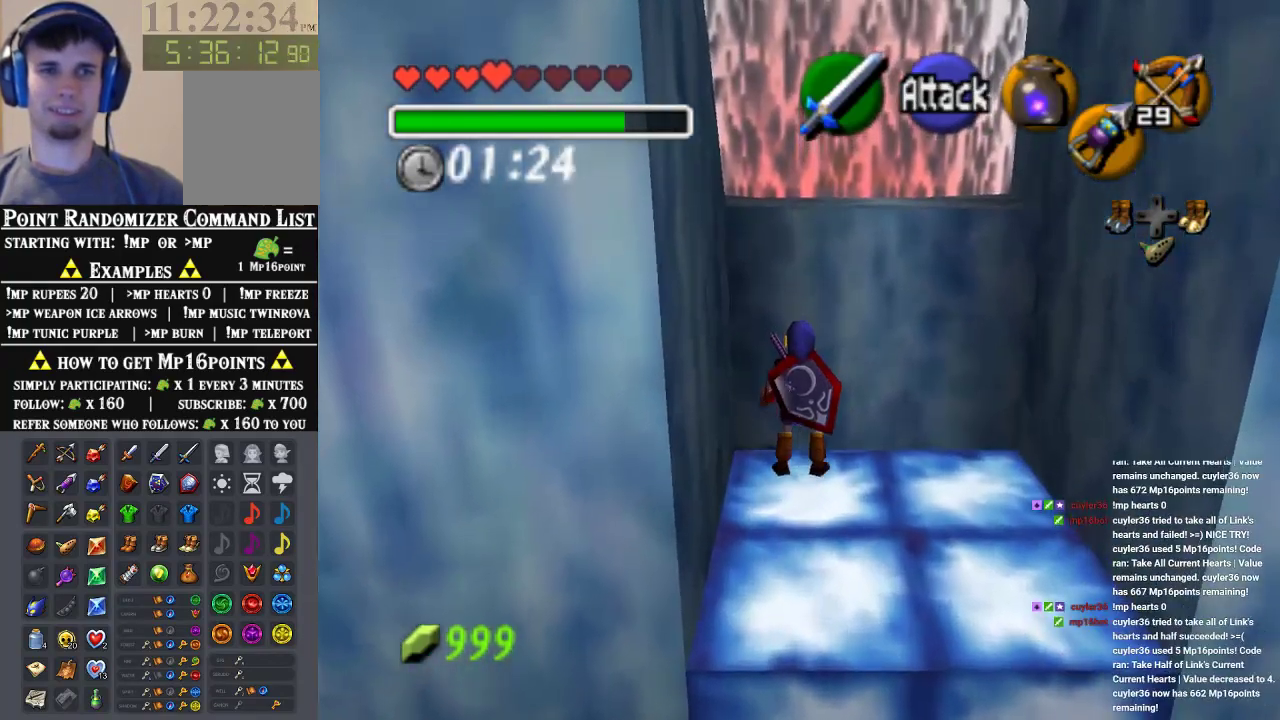
{"buttons": [], "left_stick": "up", "events": []}
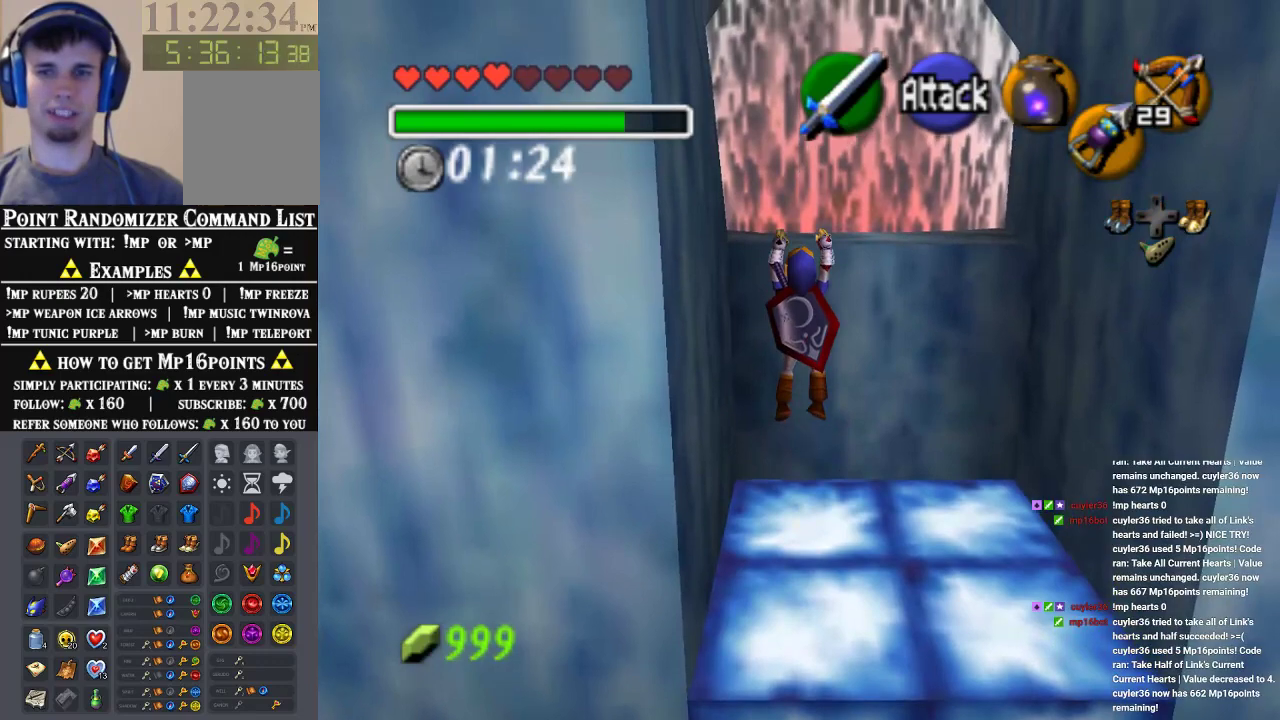
{"buttons": [], "left_stick": "up-right", "events": [[333, "left_stick", "up-right"]]}
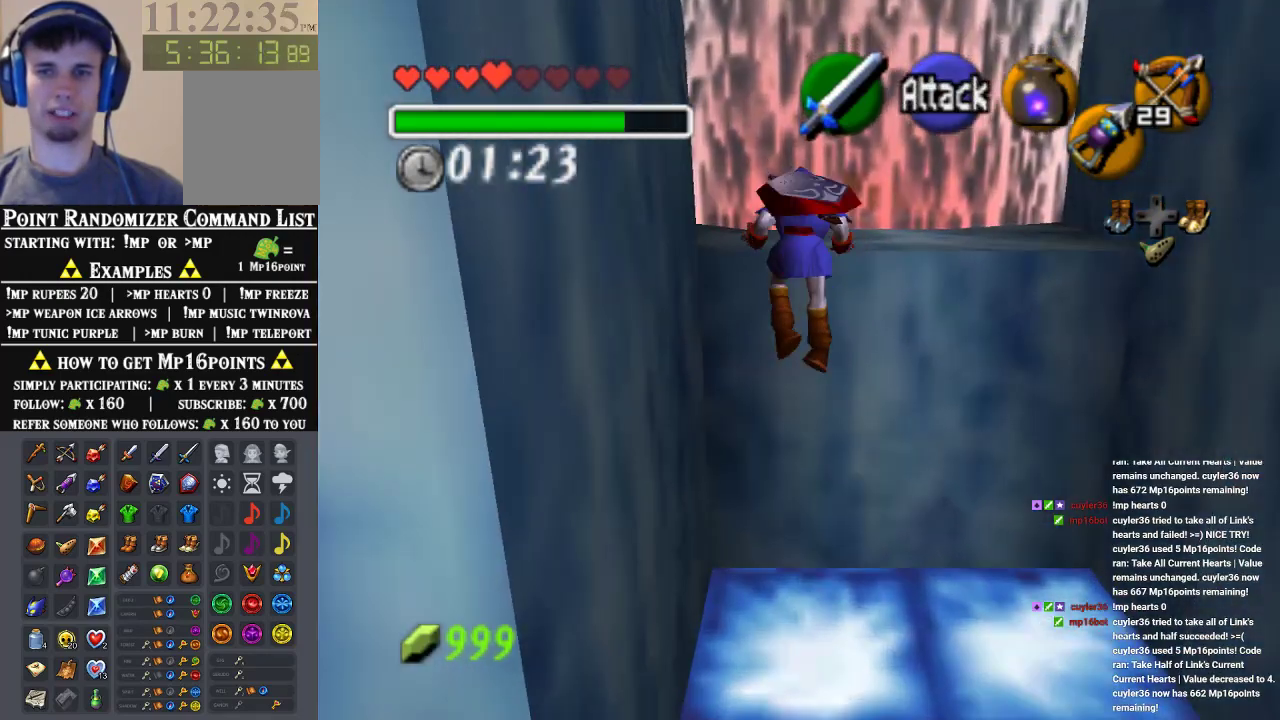
{"buttons": [], "left_stick": "up-right", "events": []}
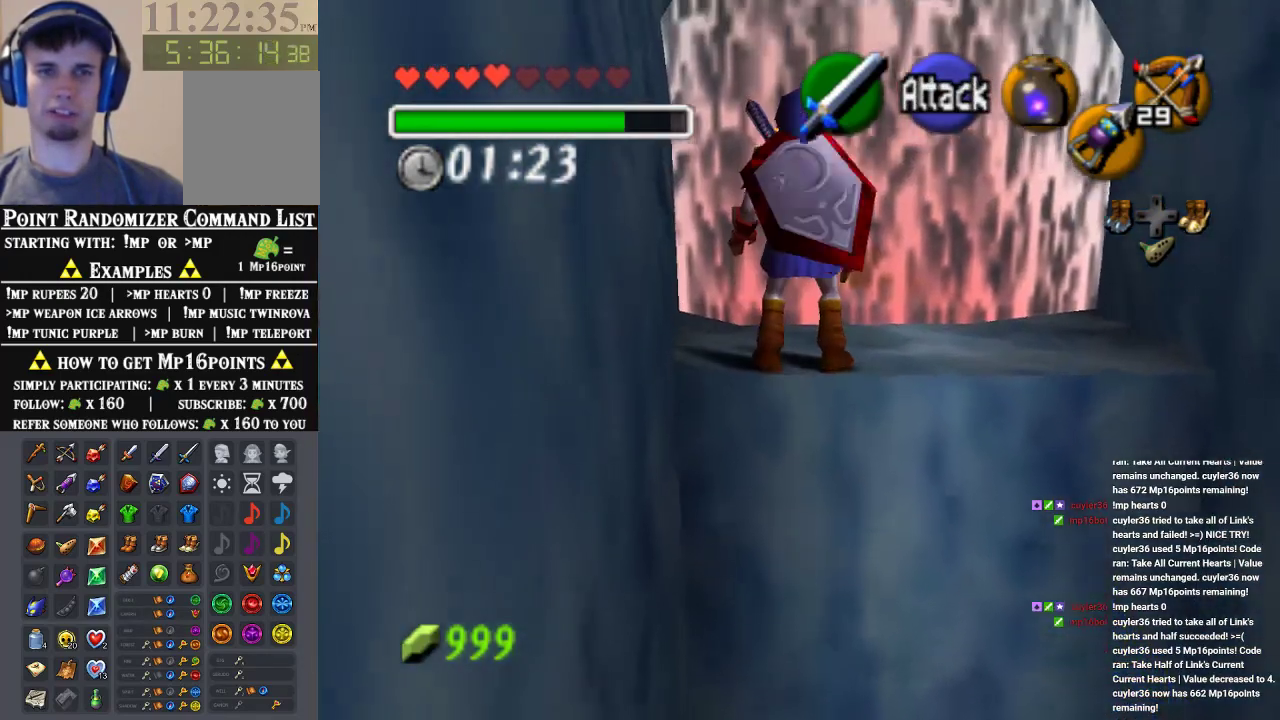
{"buttons": [], "left_stick": "up", "events": [[267, "left_stick", "up"]]}
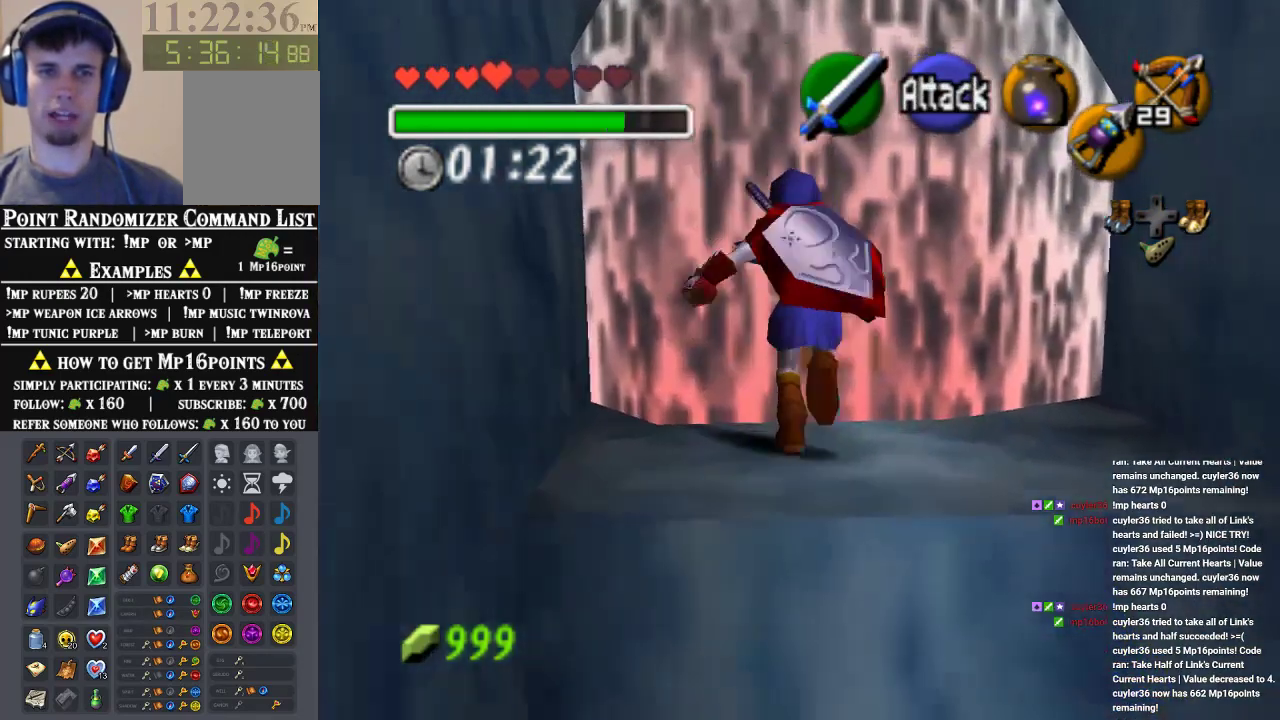
{"buttons": [], "left_stick": "center", "events": [[167, "left_stick", "center"], [200, "C_LEFT", "down"], [467, "C_LEFT", "up"]]}